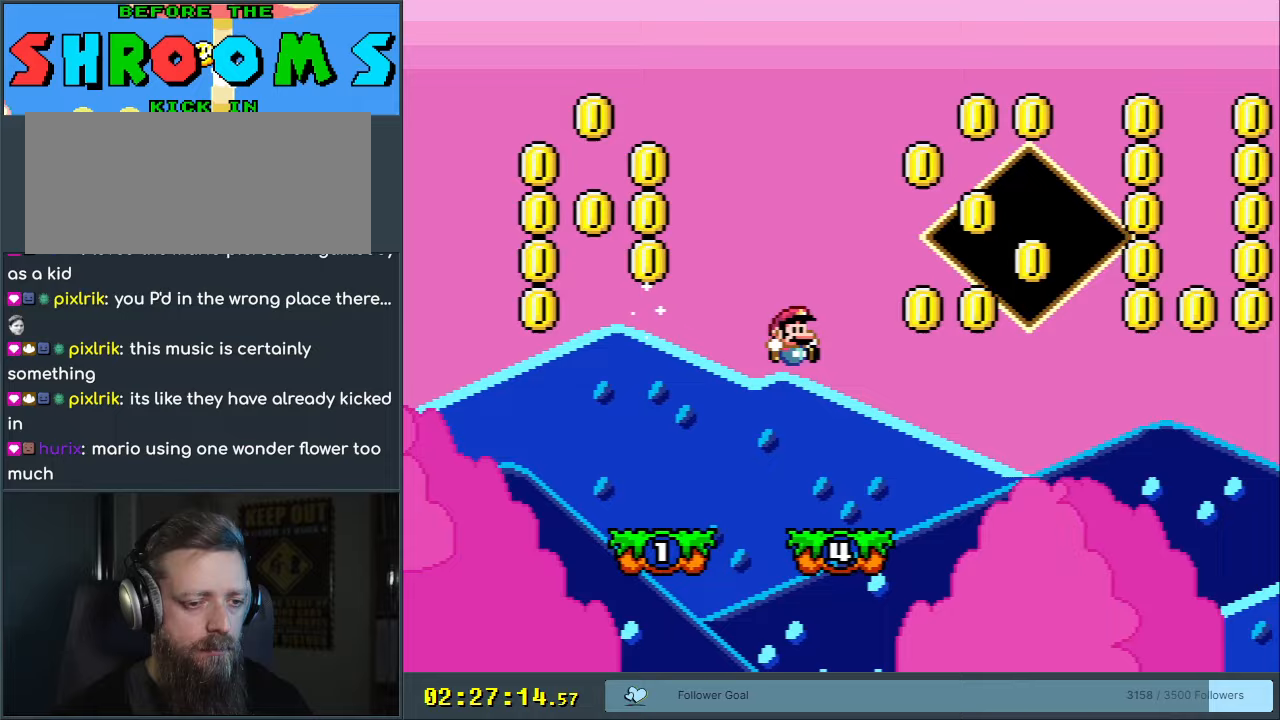
Gameplay with a controller (Nintendo layout); each line is a JSON object with the inputs held at the frame after it. "events" lists button and stick changes between this image and that frame as [ms after this image, input, new state], when the widget could be followed in between. Not read: L3 R3.
{"buttons": ["Y"], "events": [[133, "DPAD_LEFT", "up"], [333, "B", "up"]]}
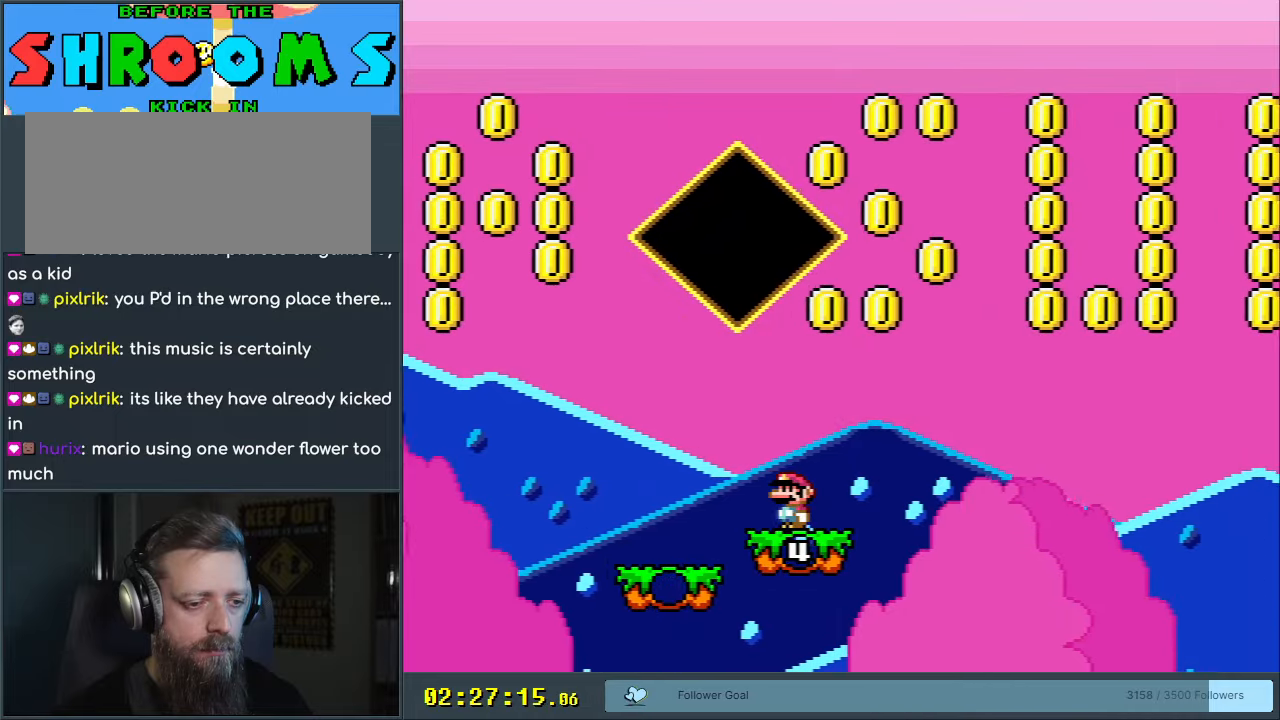
{"buttons": ["Y"], "events": []}
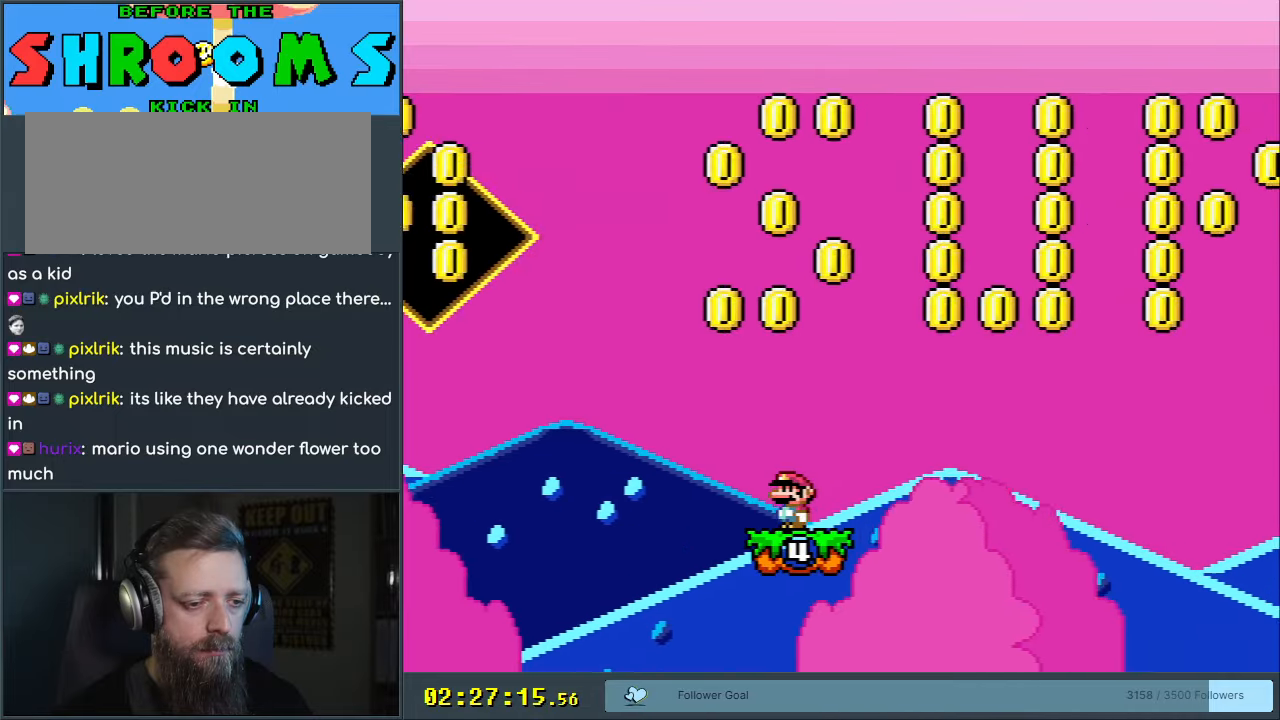
{"buttons": ["Y"], "events": []}
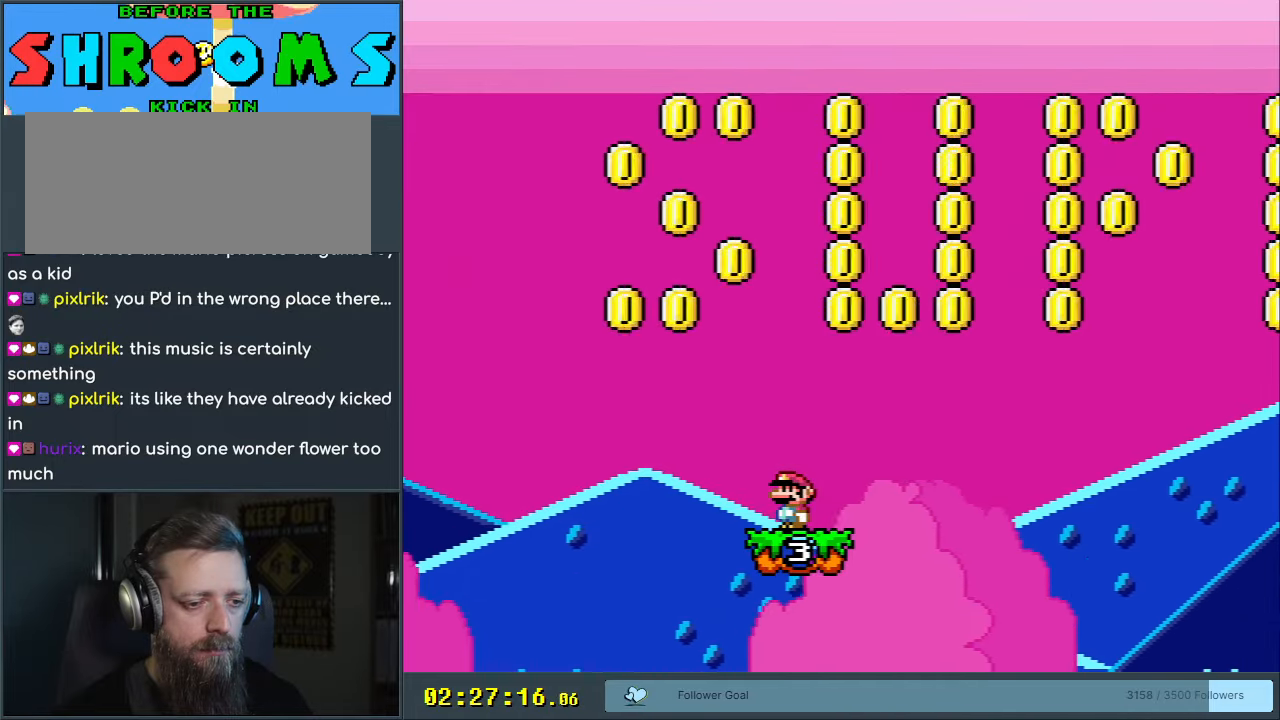
{"buttons": ["Y"], "events": []}
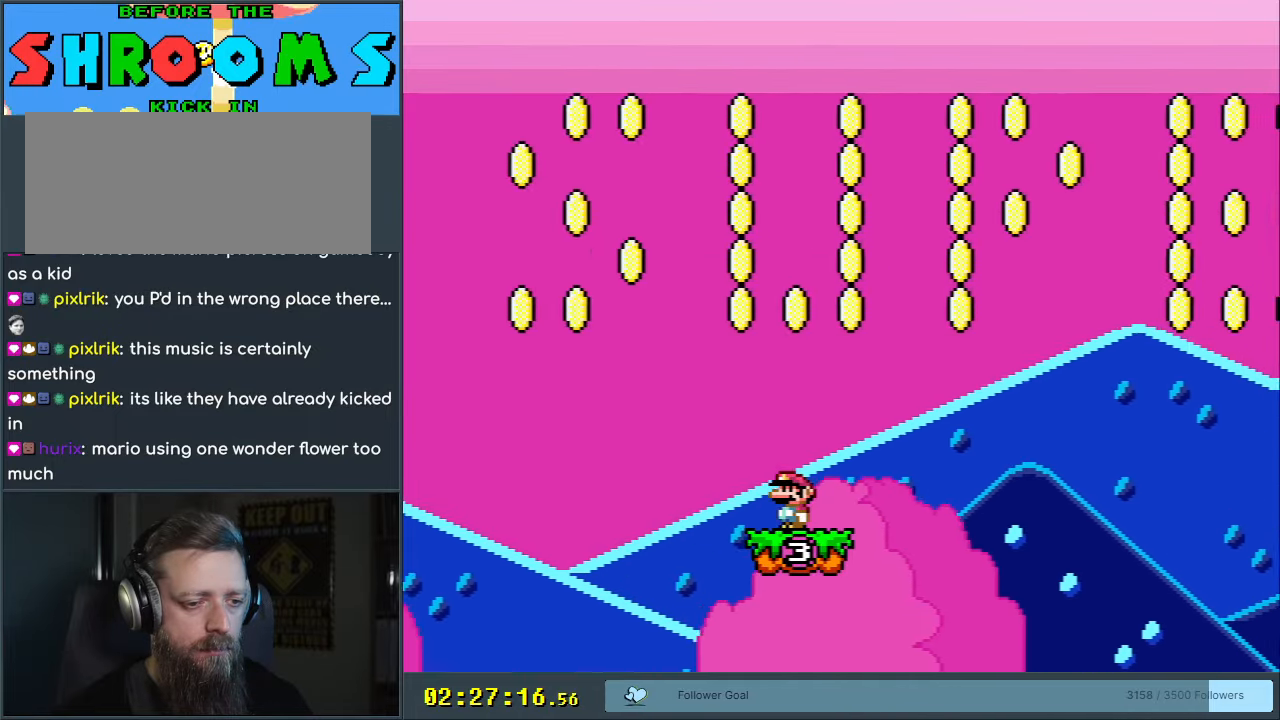
{"buttons": ["Y"], "events": []}
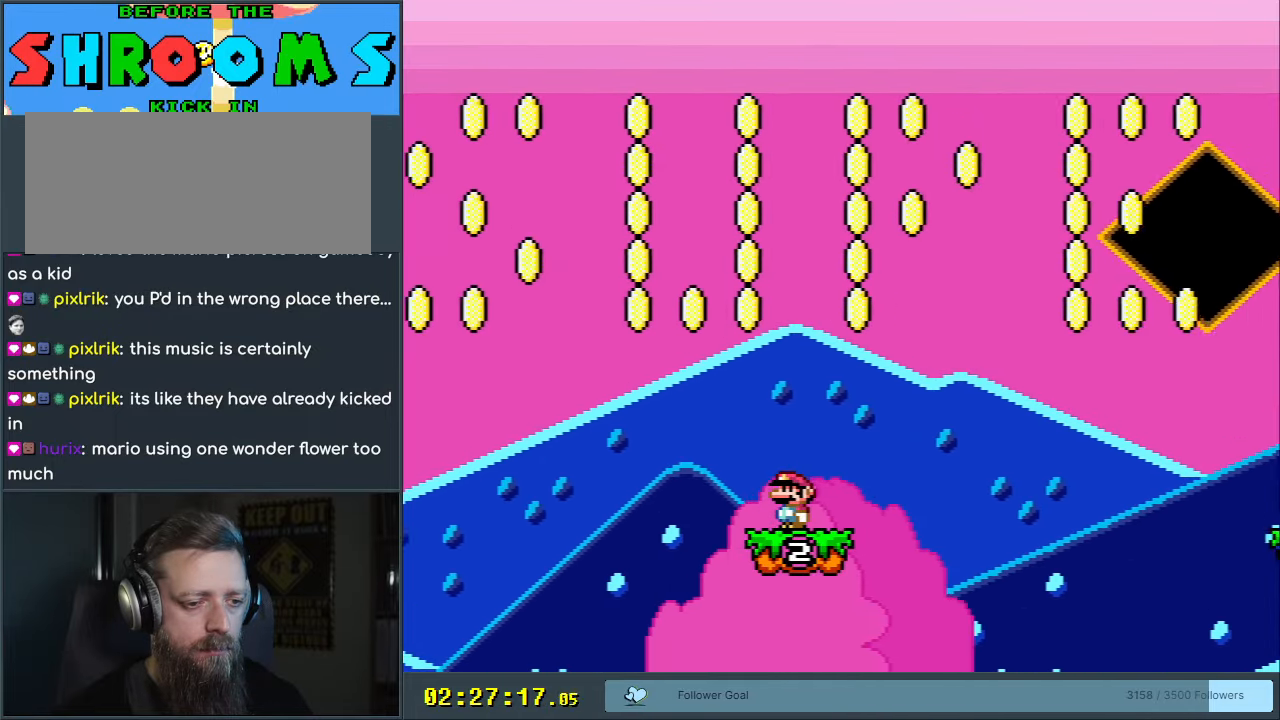
{"buttons": ["Y"], "events": []}
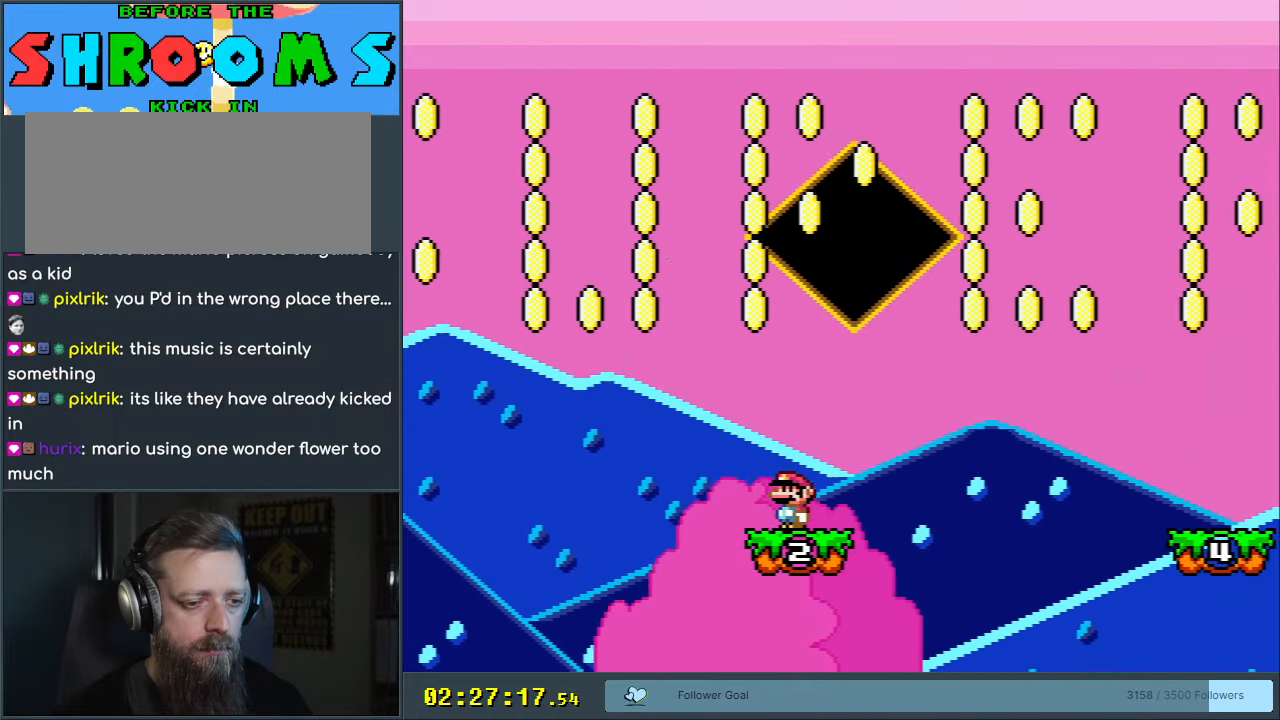
{"buttons": ["B", "Y", "DPAD_RIGHT"], "events": [[217, "DPAD_RIGHT", "down"], [433, "B", "down"]]}
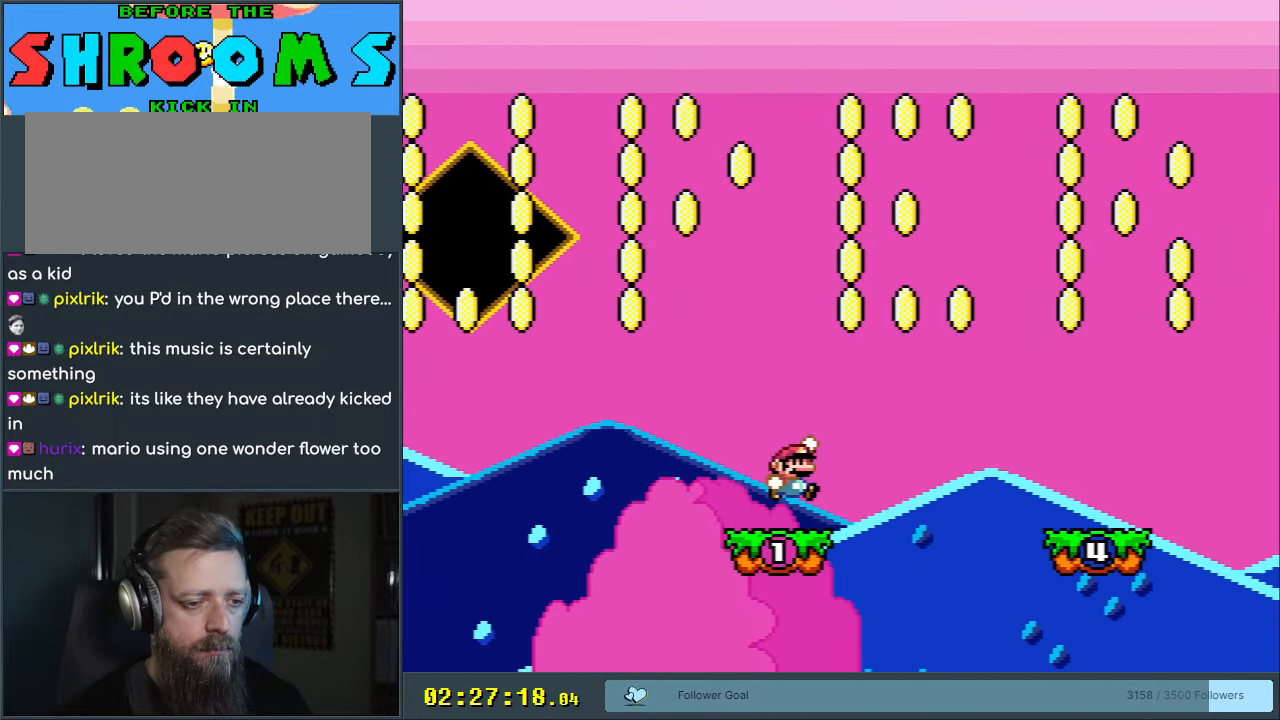
{"buttons": ["B", "Y"], "events": [[367, "DPAD_RIGHT", "up"]]}
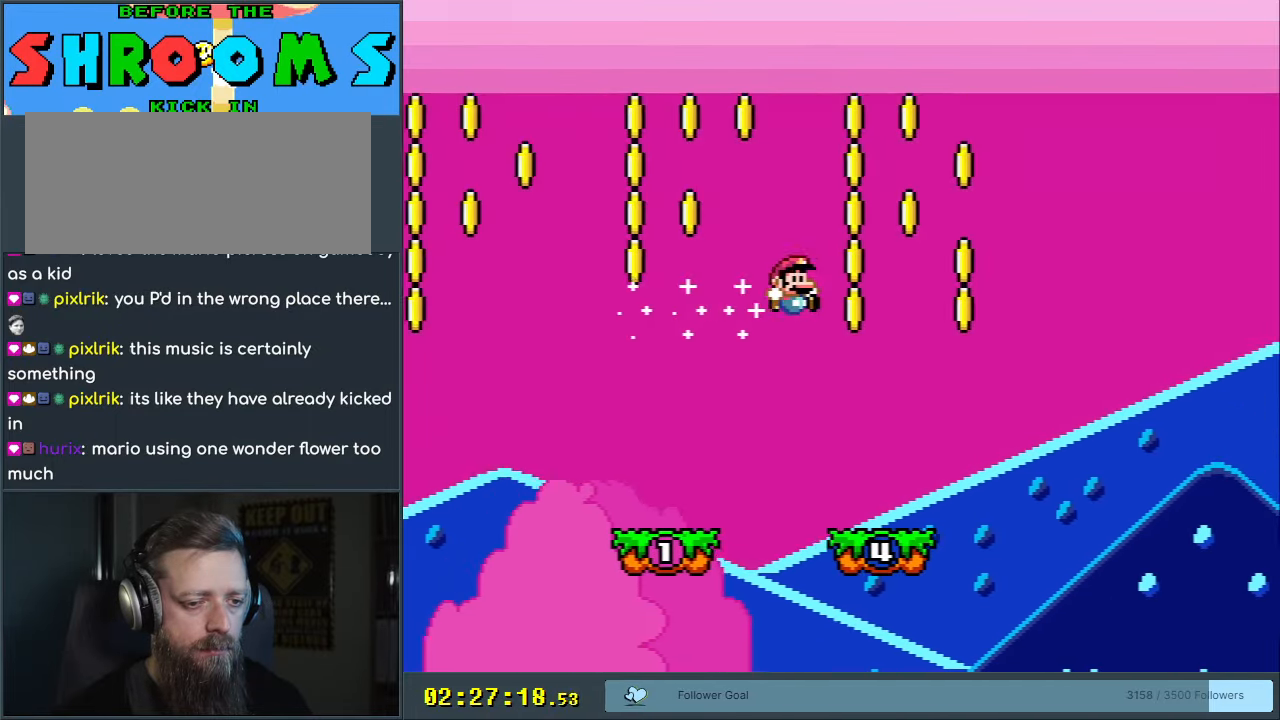
{"buttons": ["Y"], "events": [[100, "DPAD_LEFT", "down"], [233, "DPAD_LEFT", "up"], [383, "DPAD_RIGHT", "down"], [483, "B", "up"], [483, "DPAD_RIGHT", "up"]]}
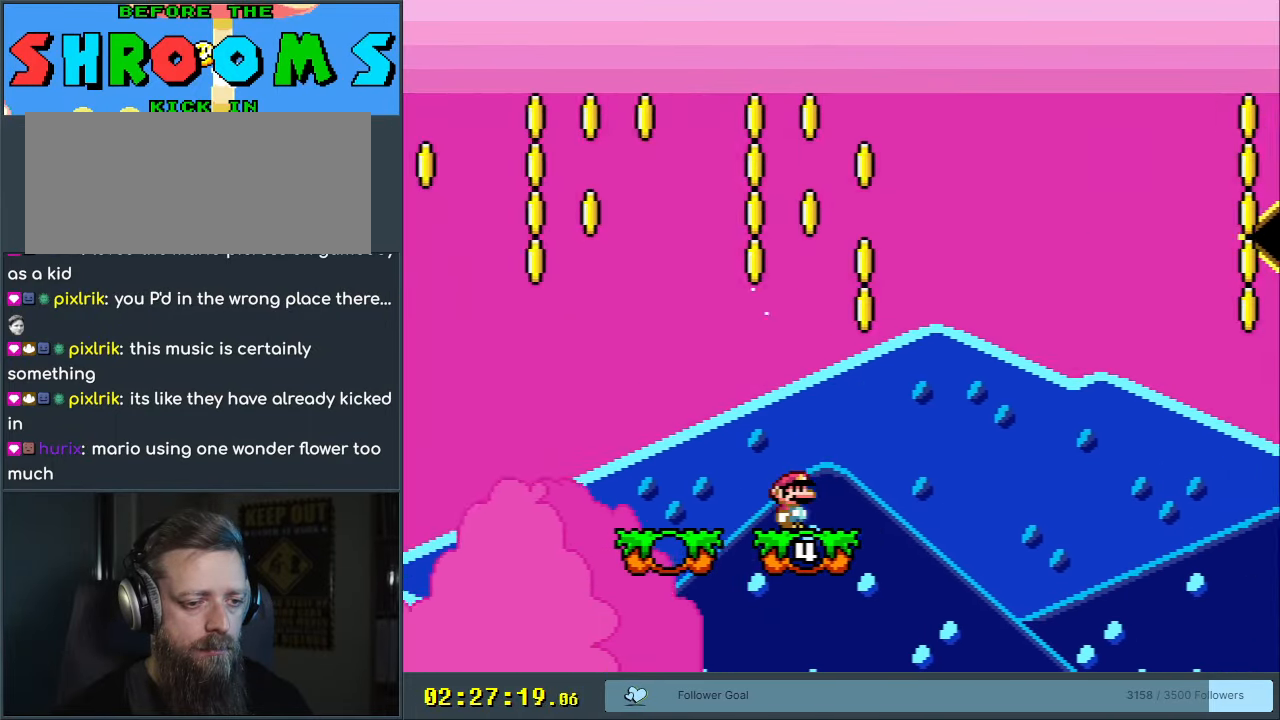
{"buttons": ["Y"], "events": []}
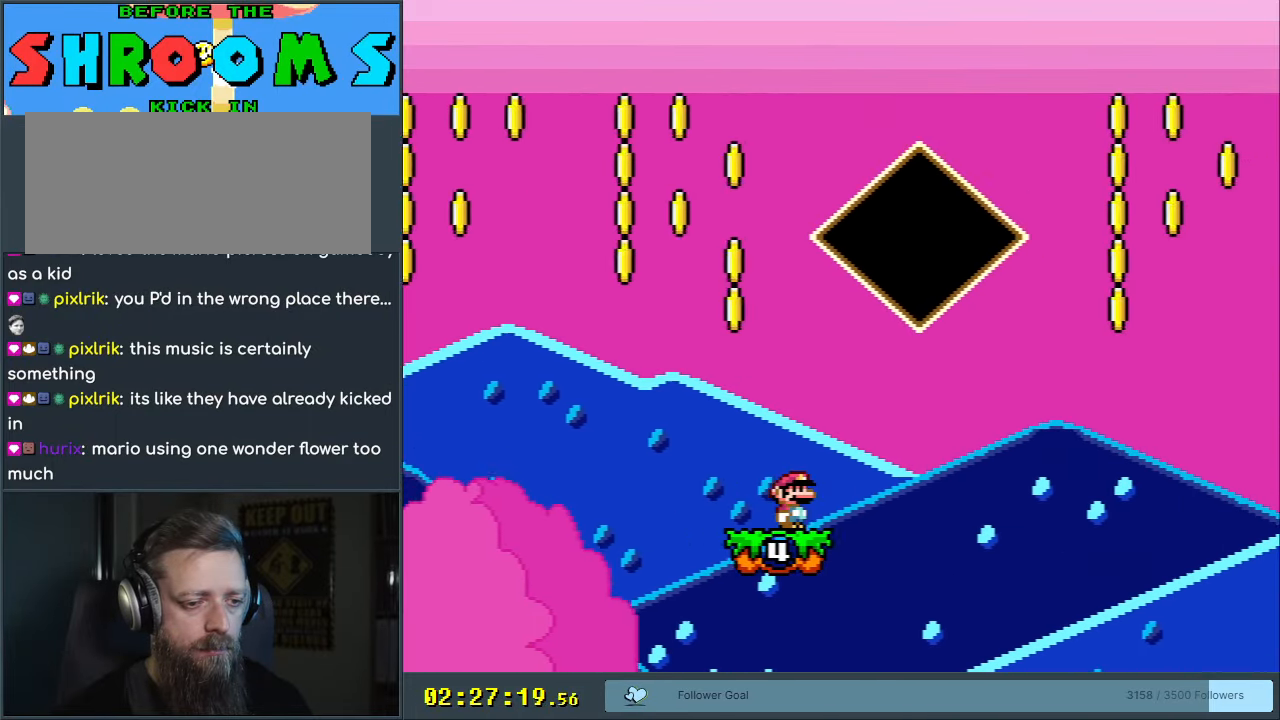
{"buttons": ["Y"], "events": []}
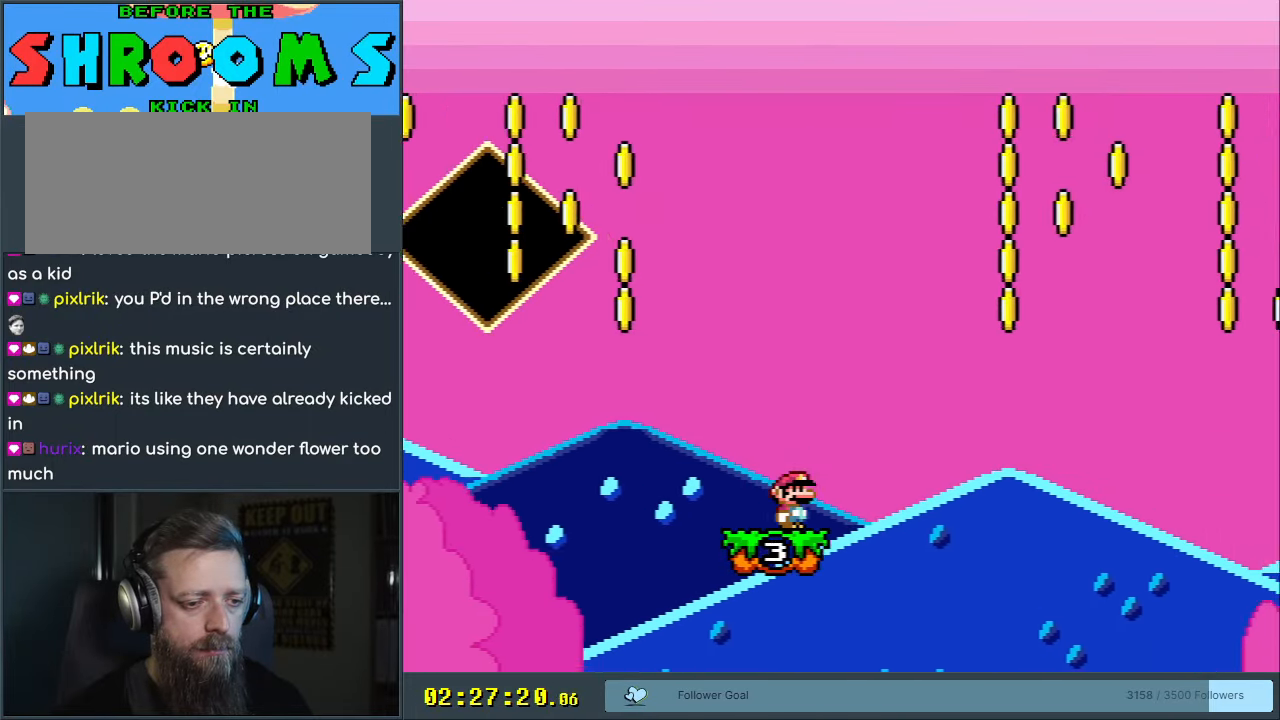
{"buttons": ["Y"], "events": []}
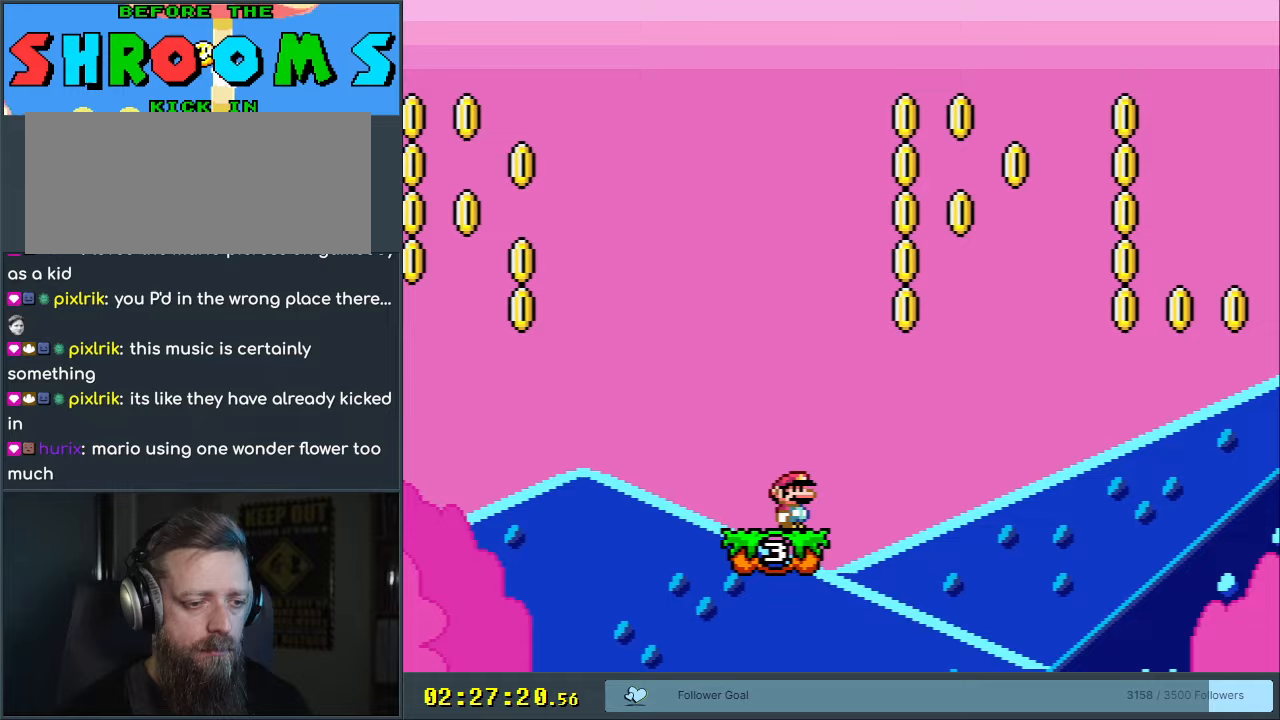
{"buttons": ["Y"], "events": []}
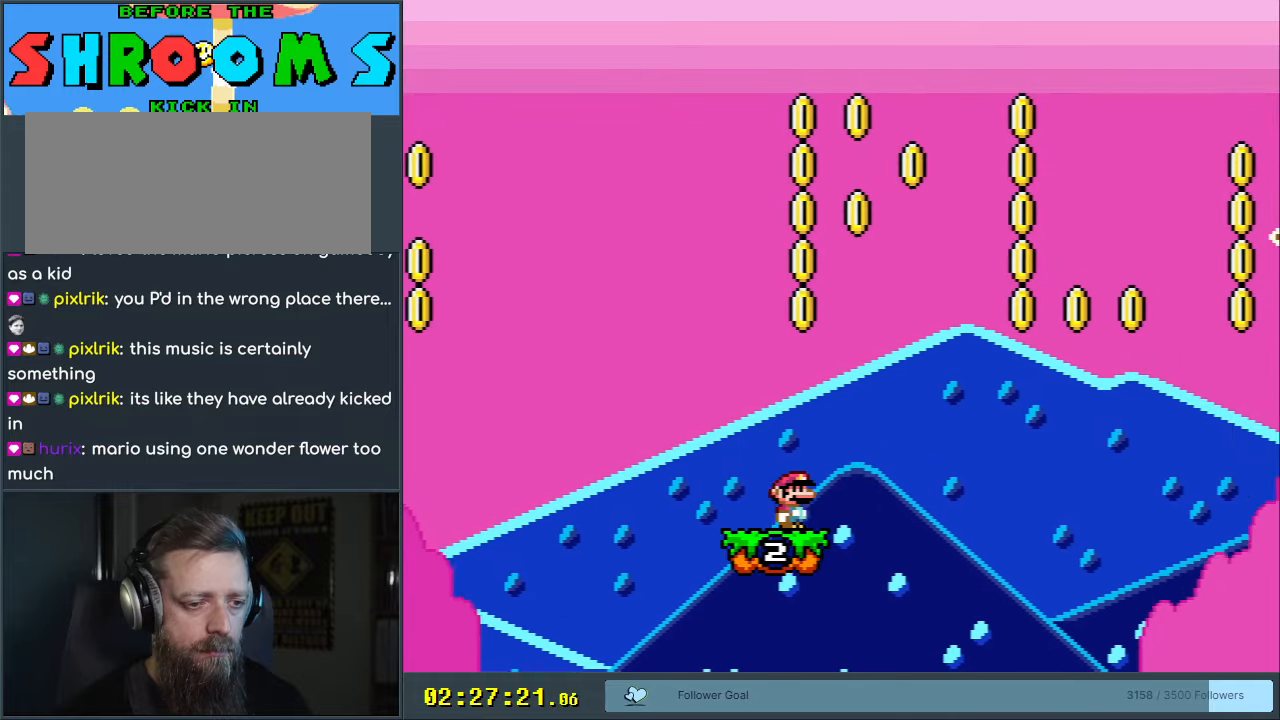
{"buttons": ["Y"], "events": []}
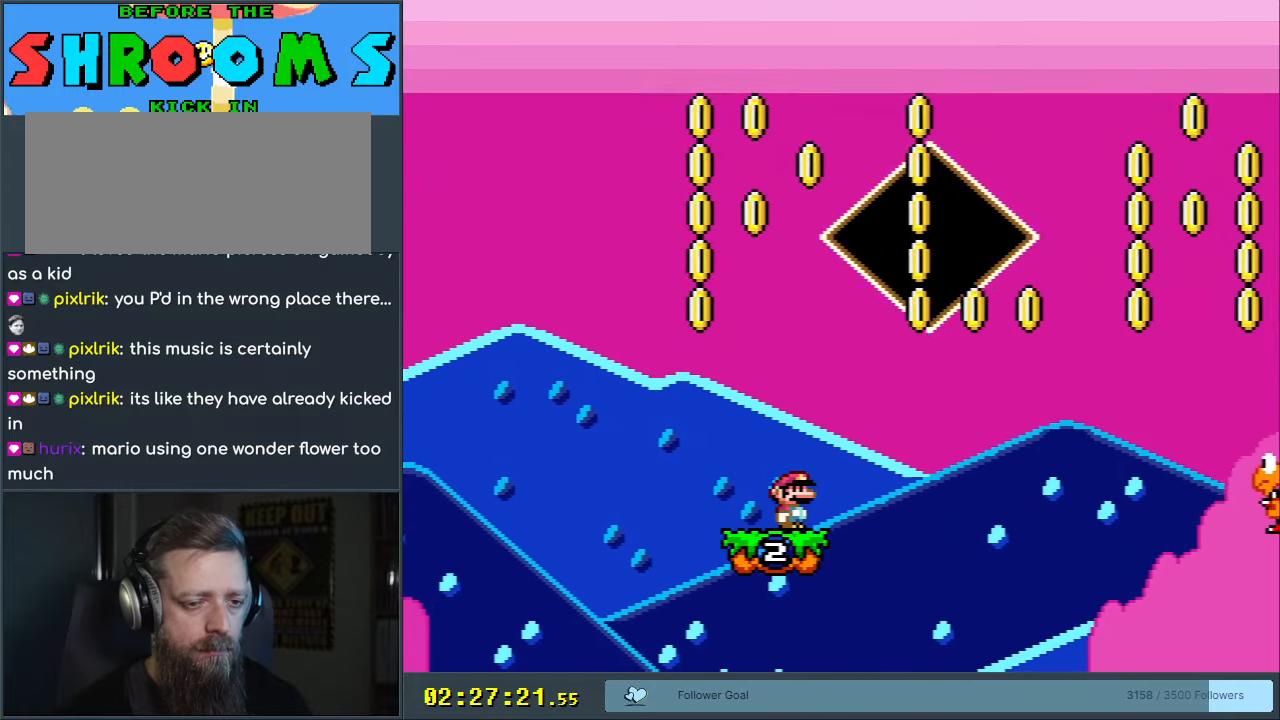
{"buttons": ["Y"], "events": []}
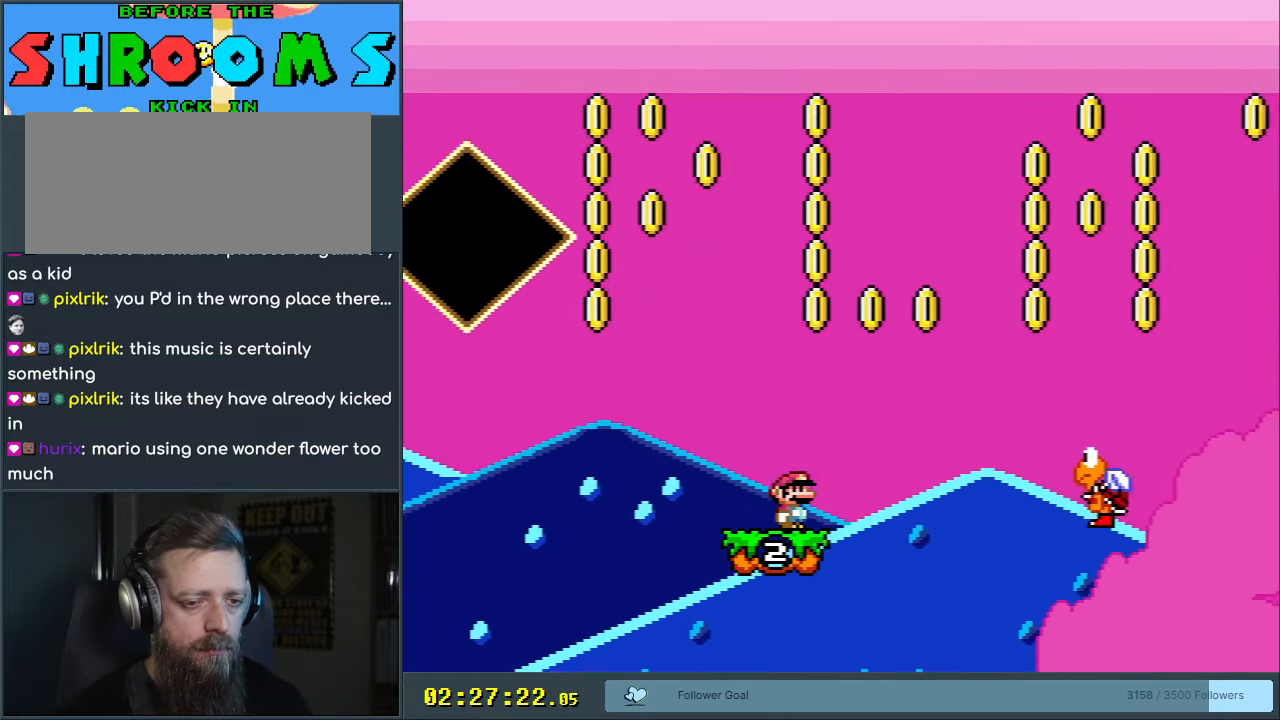
{"buttons": ["Y"], "events": [[17, "DPAD_RIGHT", "down"], [33, "B", "down"], [233, "B", "up"], [433, "DPAD_RIGHT", "up"]]}
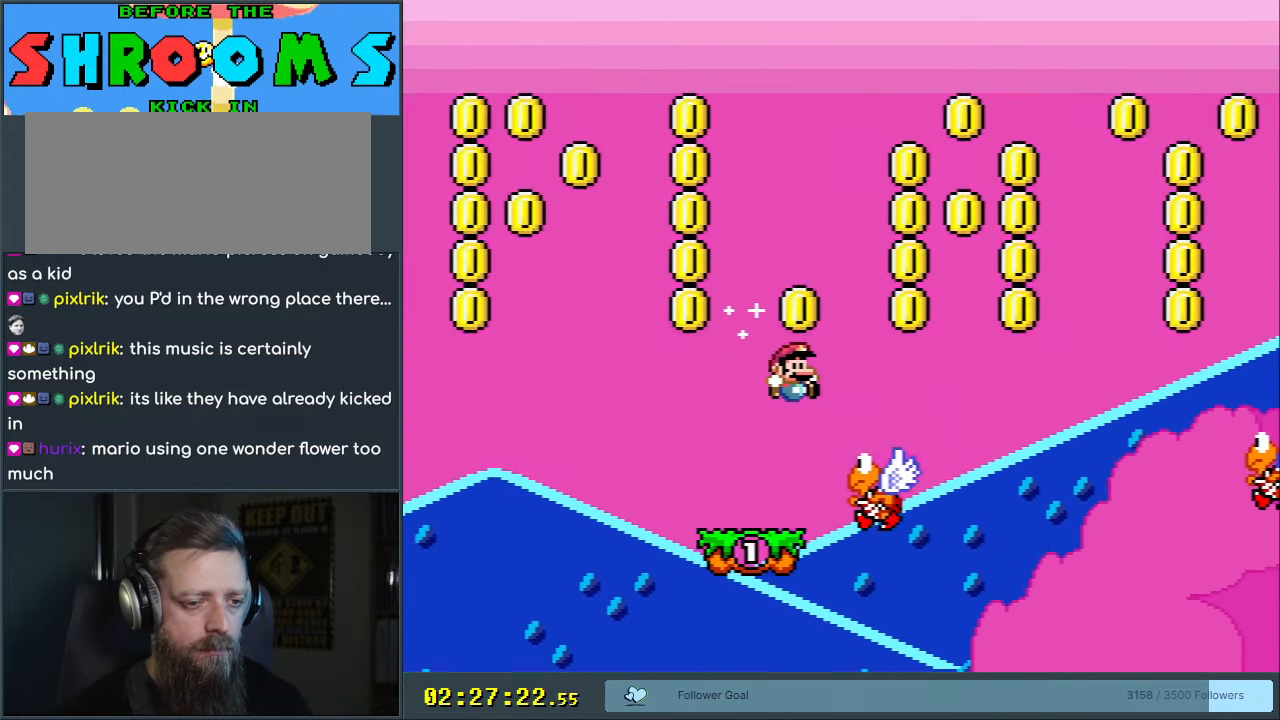
{"buttons": ["Y"], "events": [[17, "B", "down"], [100, "DPAD_RIGHT", "down"], [433, "B", "up"], [483, "DPAD_RIGHT", "up"]]}
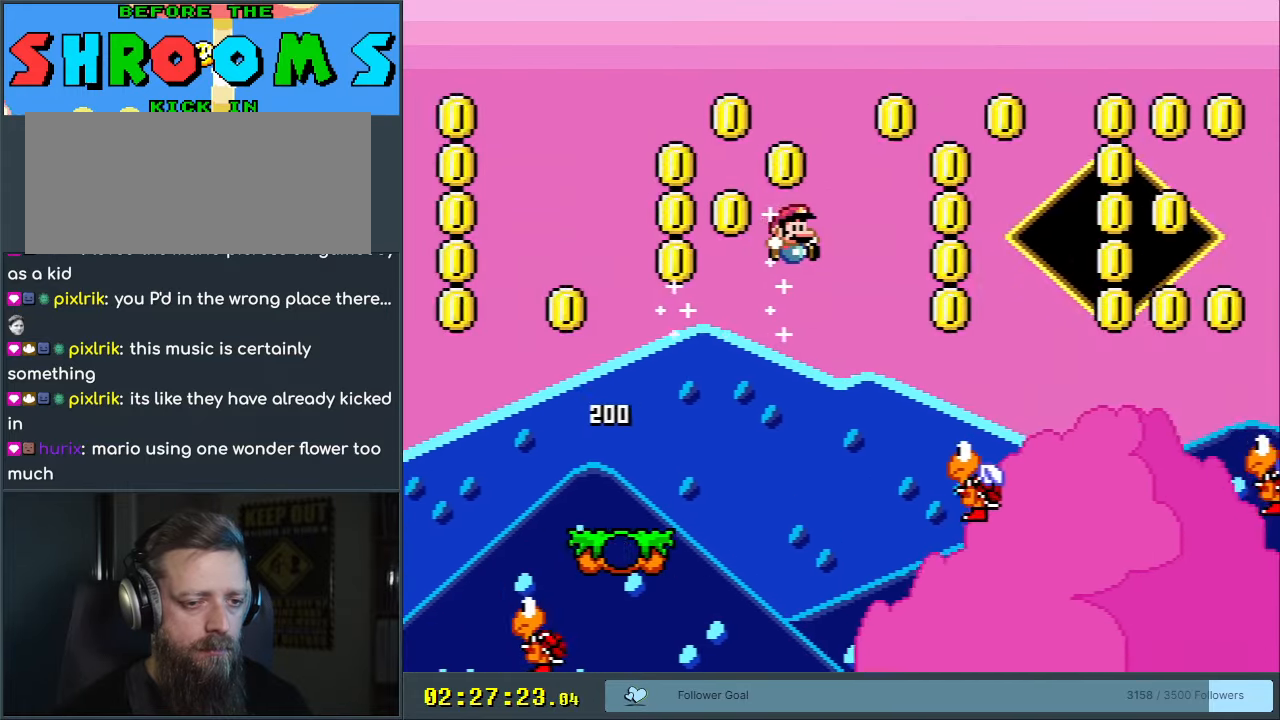
{"buttons": ["B", "Y"], "events": [[100, "DPAD_LEFT", "down"], [217, "DPAD_LEFT", "up"], [233, "DPAD_RIGHT", "down"], [283, "B", "down"], [400, "DPAD_RIGHT", "up"]]}
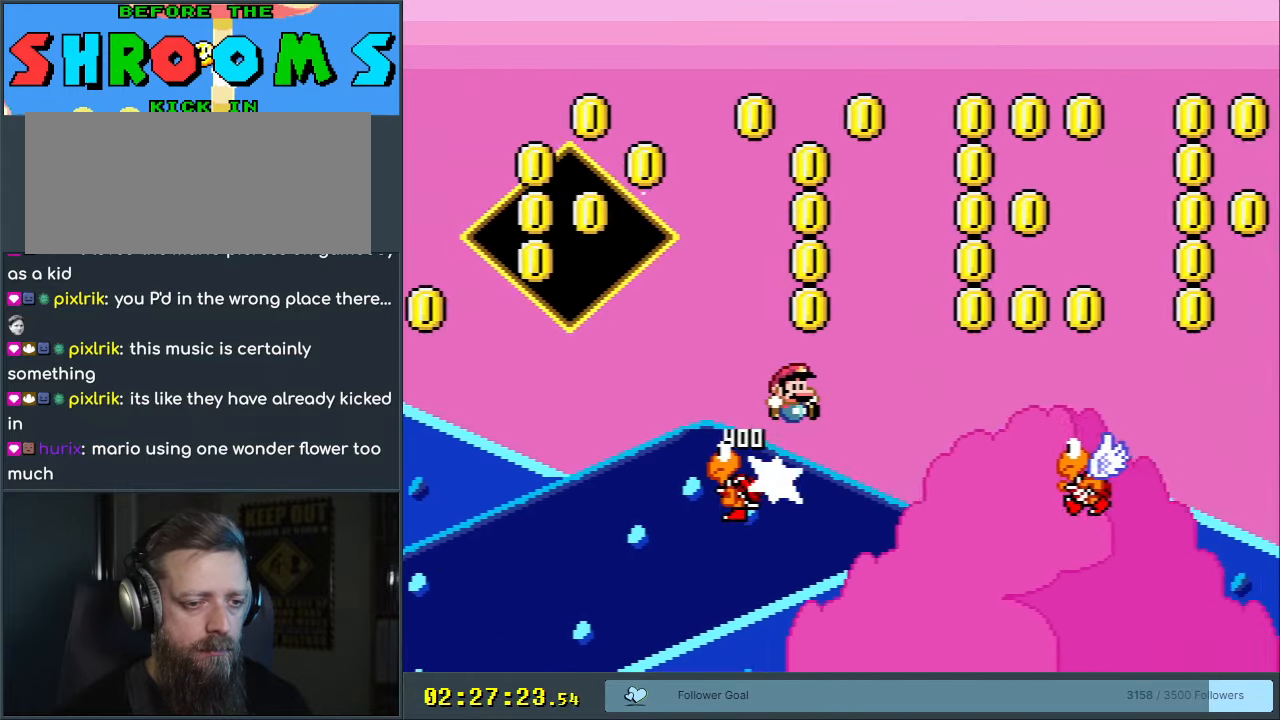
{"buttons": ["B", "Y"], "events": [[33, "DPAD_RIGHT", "down"], [117, "DPAD_RIGHT", "up"], [133, "B", "up"], [400, "DPAD_LEFT", "down"], [483, "DPAD_LEFT", "up"], [500, "B", "down"]]}
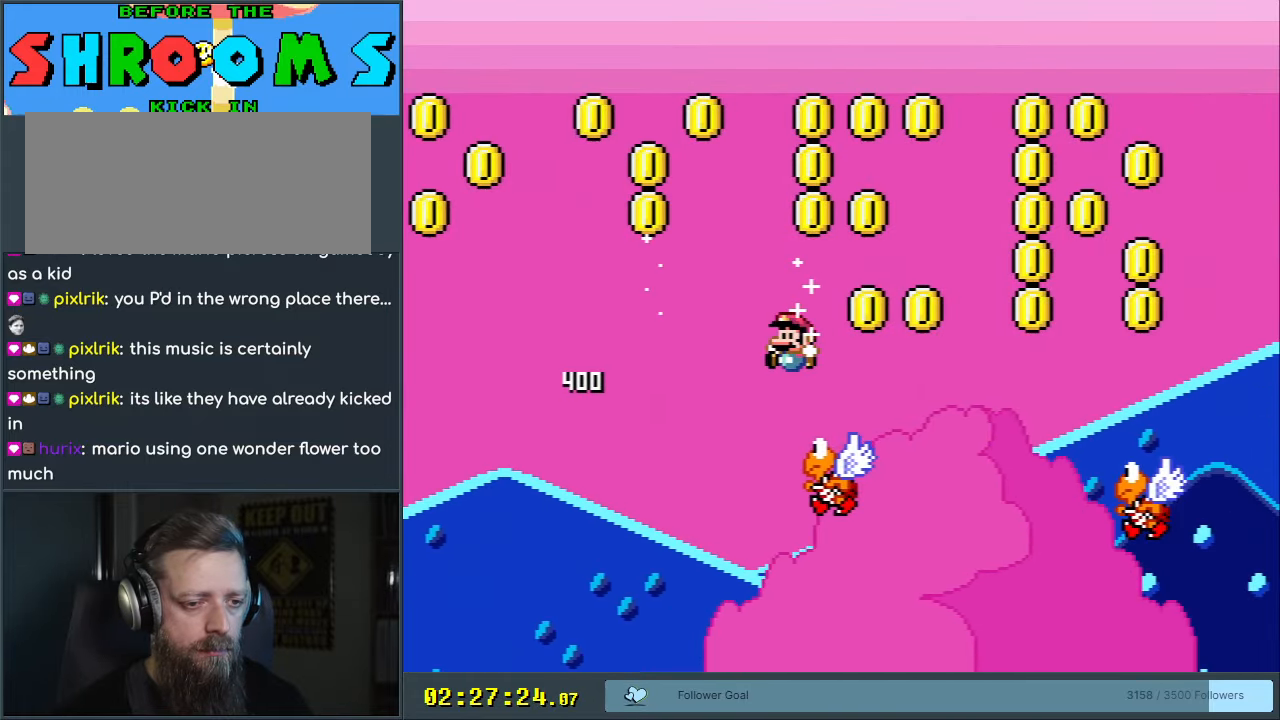
{"buttons": ["Y"], "events": [[50, "DPAD_RIGHT", "down"], [400, "B", "up"], [450, "DPAD_RIGHT", "up"]]}
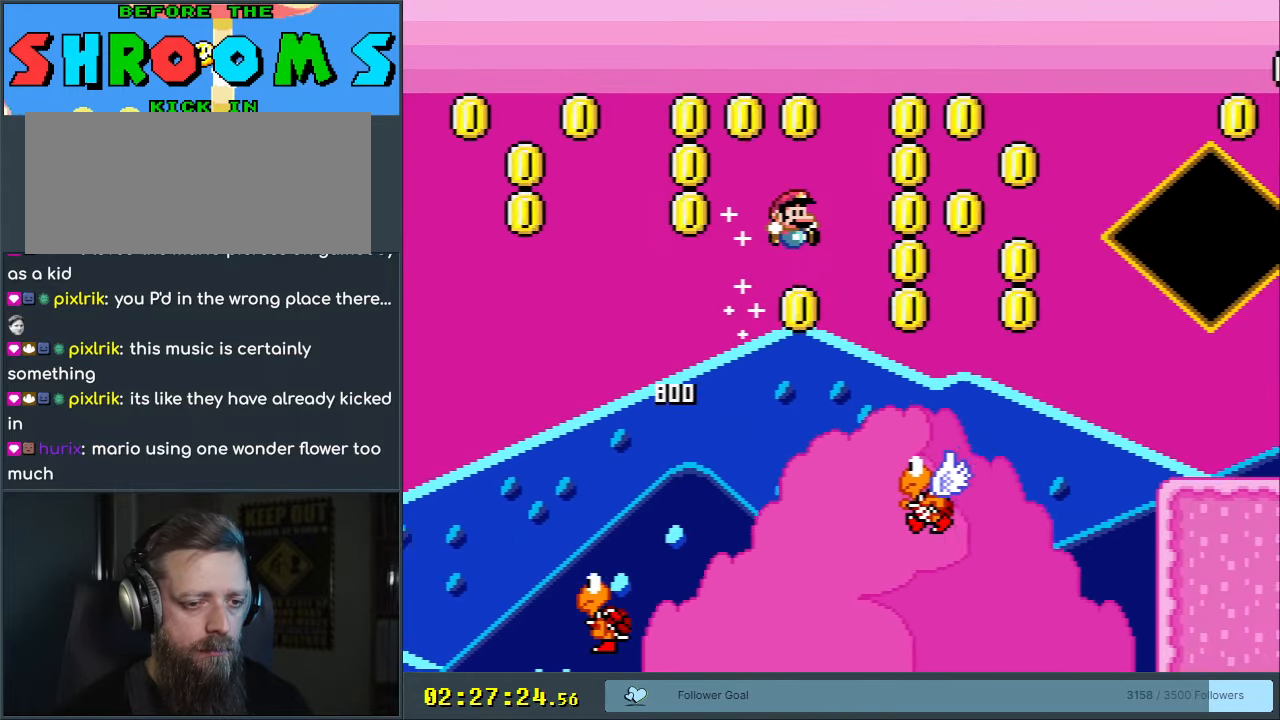
{"buttons": ["B", "Y", "DPAD_RIGHT"], "events": [[83, "DPAD_LEFT", "down"], [300, "B", "down"], [300, "DPAD_LEFT", "up"], [317, "DPAD_RIGHT", "down"]]}
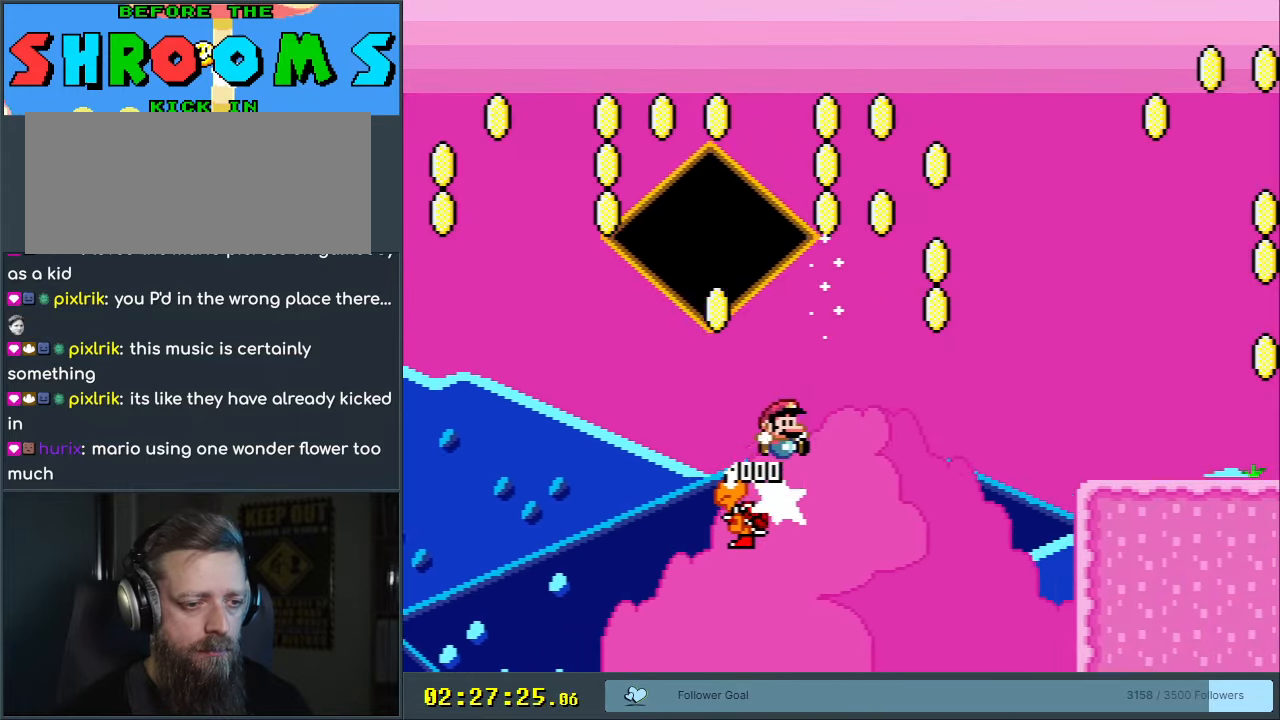
{"buttons": ["B", "Y"], "events": [[483, "DPAD_RIGHT", "up"]]}
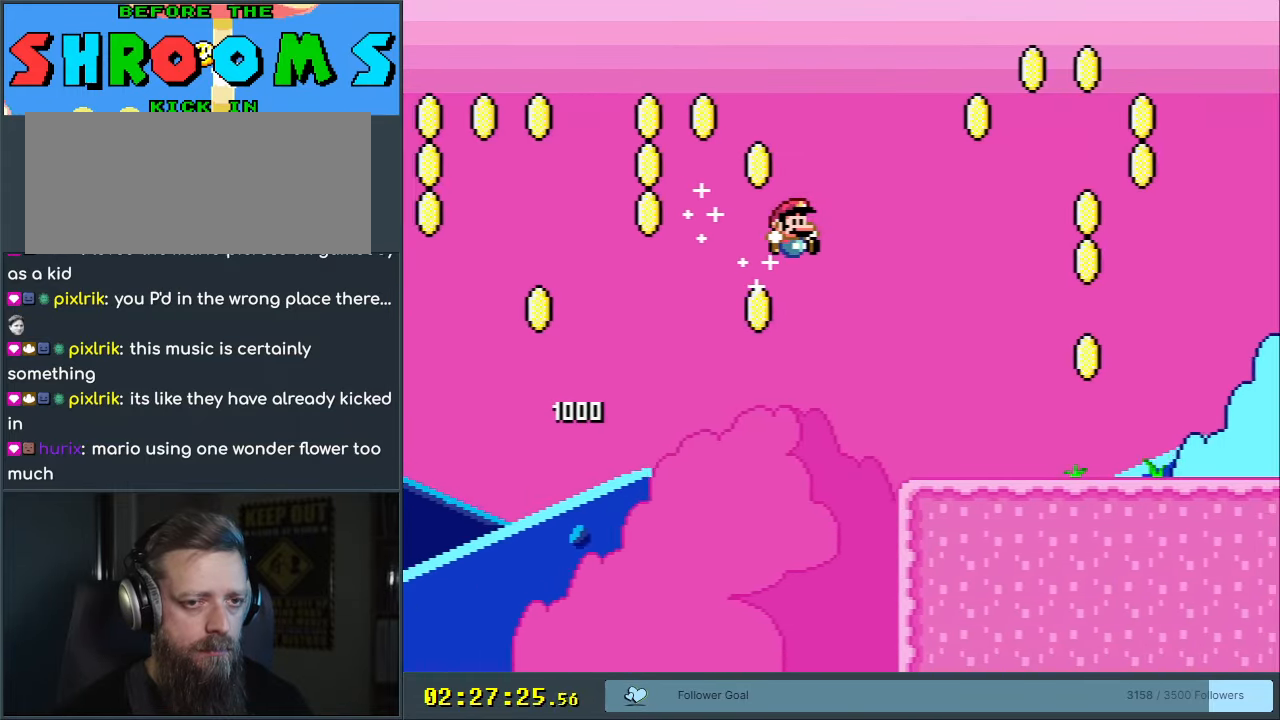
{"buttons": ["Y", "DPAD_RIGHT"], "events": [[283, "B", "up"], [283, "DPAD_LEFT", "down"], [350, "DPAD_LEFT", "up"], [483, "DPAD_RIGHT", "down"]]}
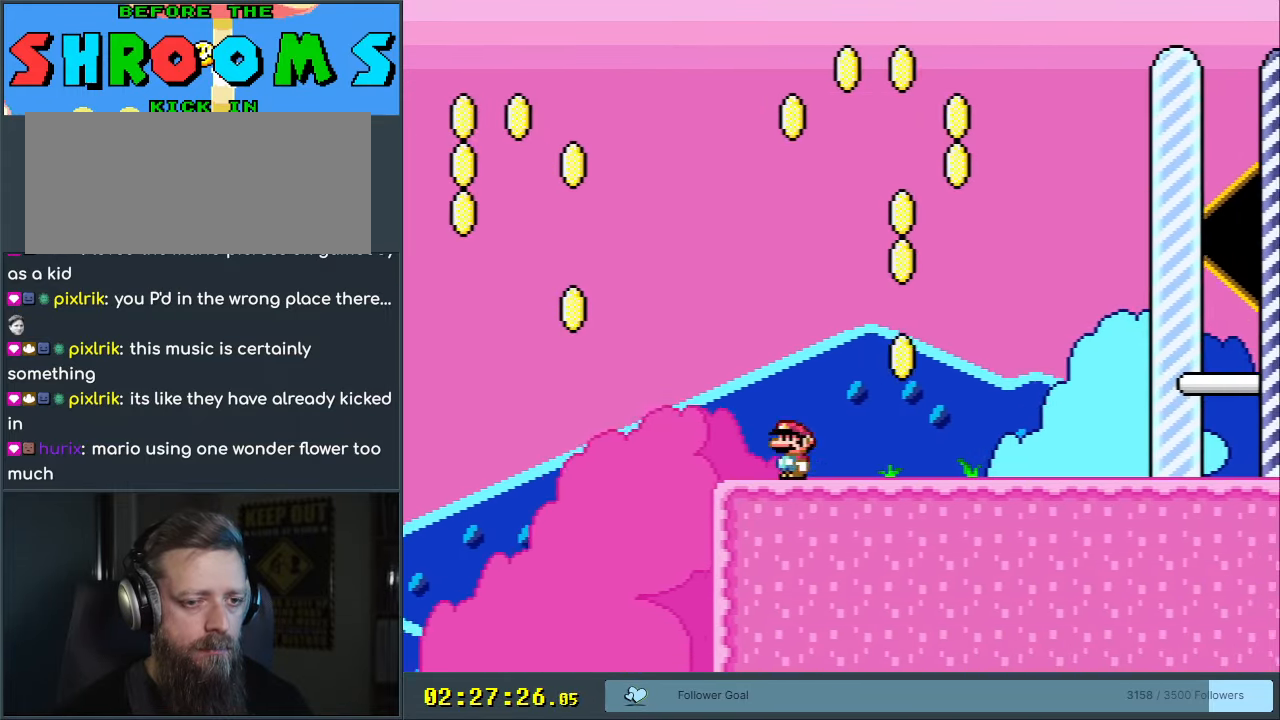
{"buttons": ["A", "X"], "events": [[117, "Y", "up"], [150, "X", "down"], [217, "A", "down"], [267, "DPAD_RIGHT", "up"]]}
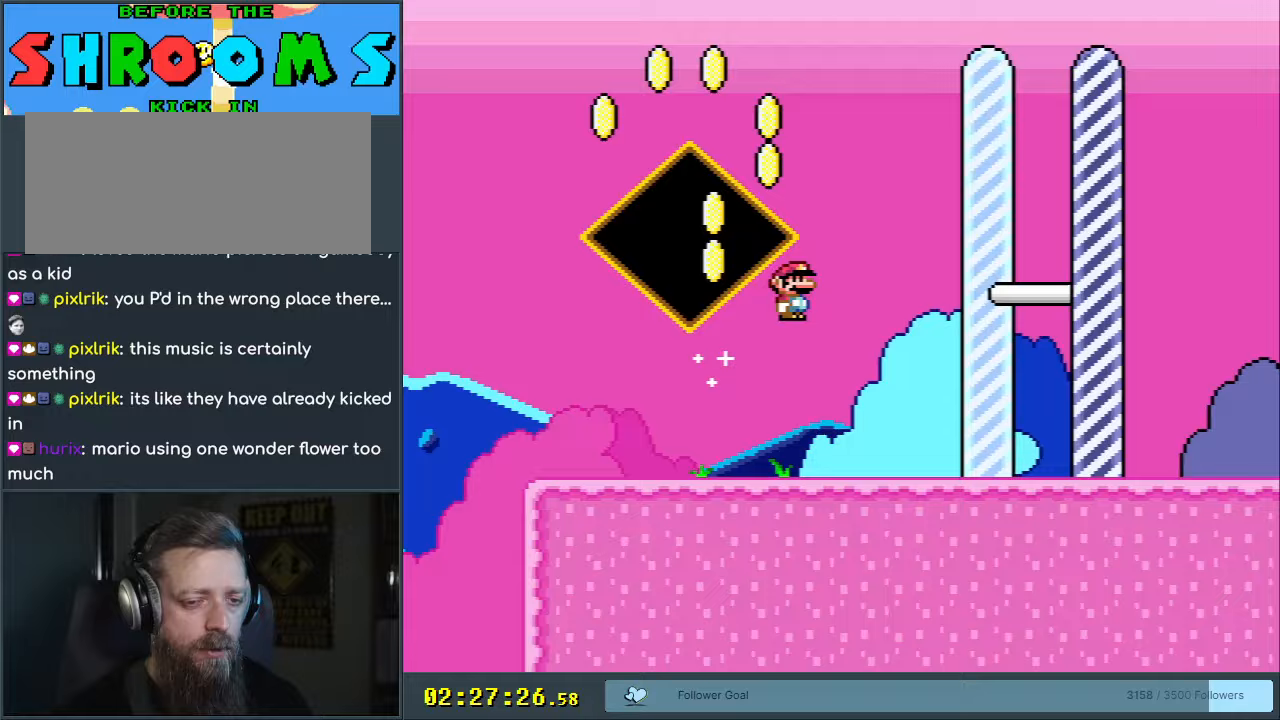
{"buttons": ["A", "X", "DPAD_RIGHT"], "events": [[350, "DPAD_RIGHT", "down"]]}
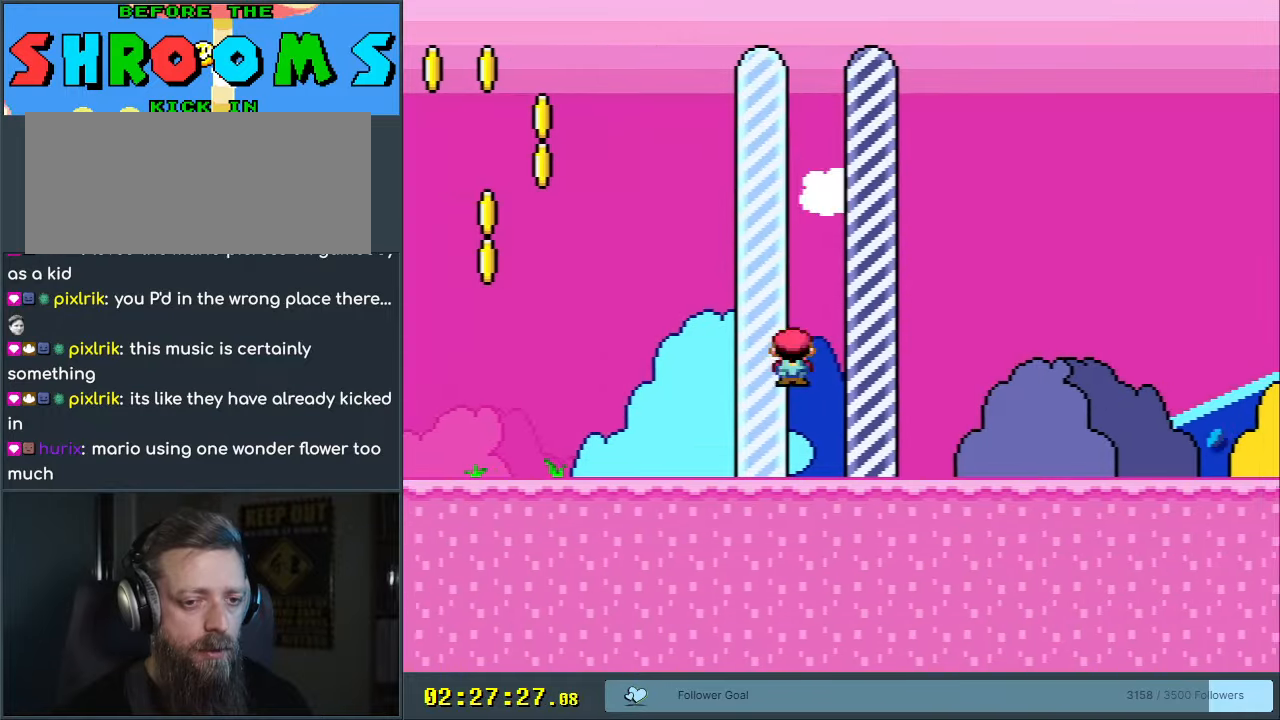
{"buttons": [], "events": [[67, "DPAD_RIGHT", "up"], [150, "X", "up"], [250, "A", "up"], [317, "A", "down"], [433, "A", "up"]]}
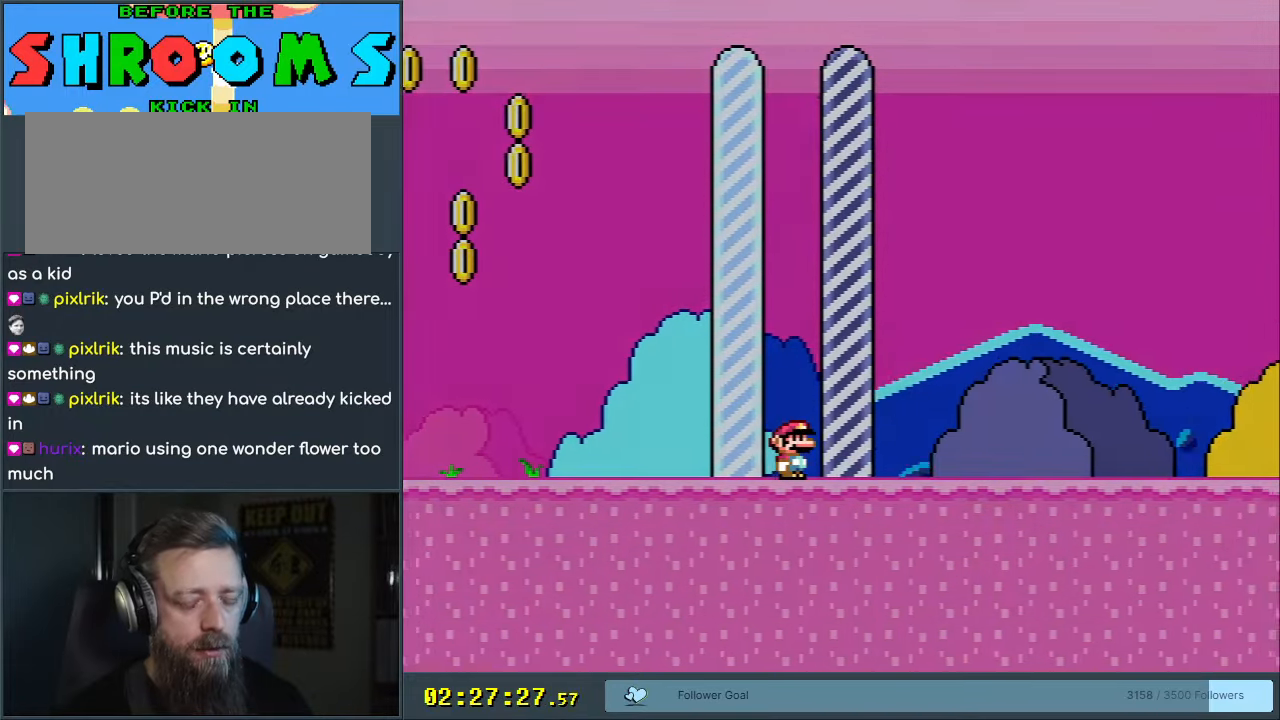
{"buttons": [], "events": [[67, "A", "down"], [300, "A", "up"]]}